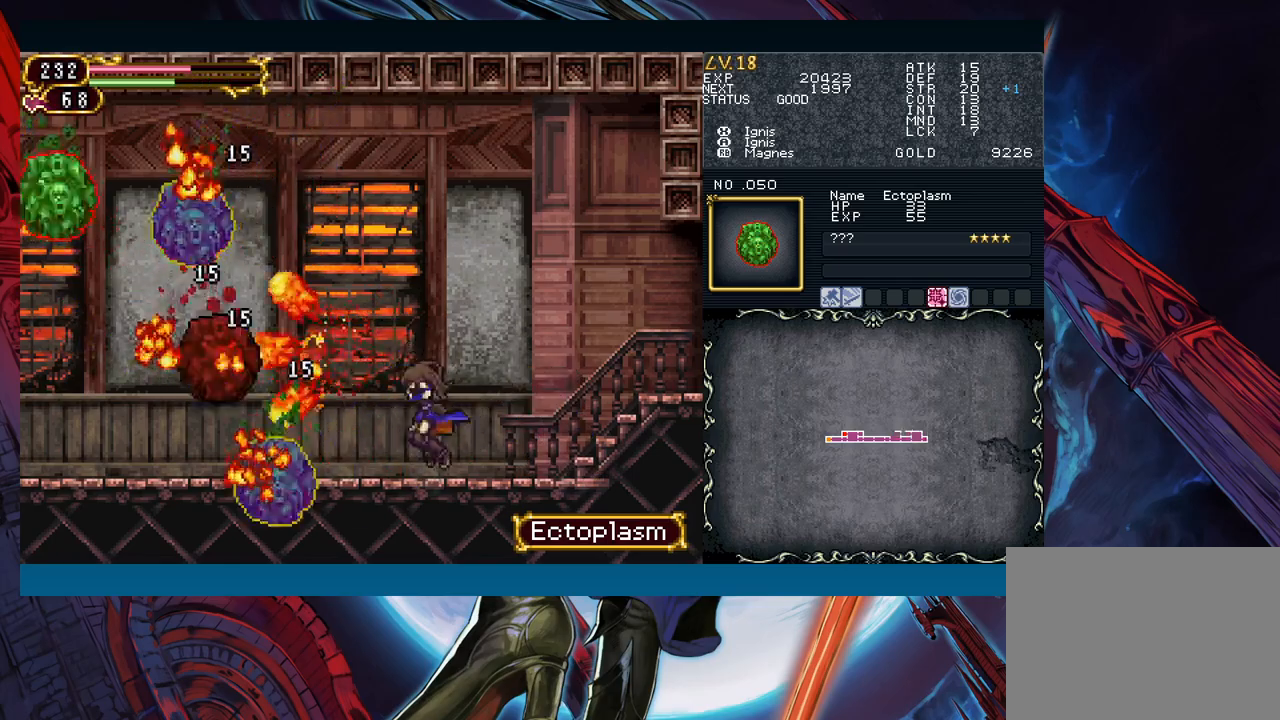
Gameplay with a controller (Xbox layout); each line is a JSON object with the inputs held at the frame after it. "events" lists button and stick changes between this image and that frame as [ms after this image, input, new state], when the widget could be followed in between. Not read: L2 L3 R2 R3 right_stick.
{"buttons": ["X"], "left_stick": "right", "events": [[17, "left_stick", "center"], [67, "left_stick", "left"], [183, "B", "down"], [233, "A", "down"], [250, "B", "up"], [333, "A", "up"], [383, "left_stick", "center"], [417, "X", "down"], [467, "left_stick", "right"]]}
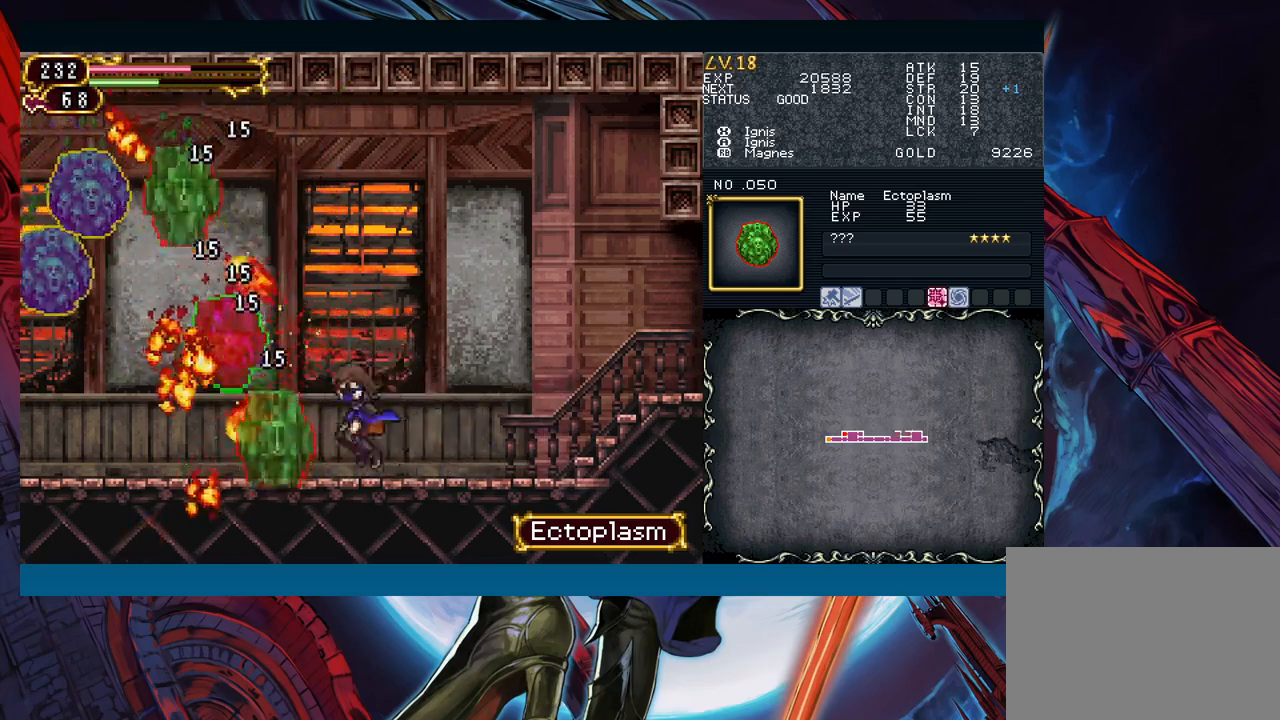
{"buttons": ["B"], "left_stick": "left", "events": [[33, "X", "up"], [250, "left_stick", "left"], [383, "B", "down"]]}
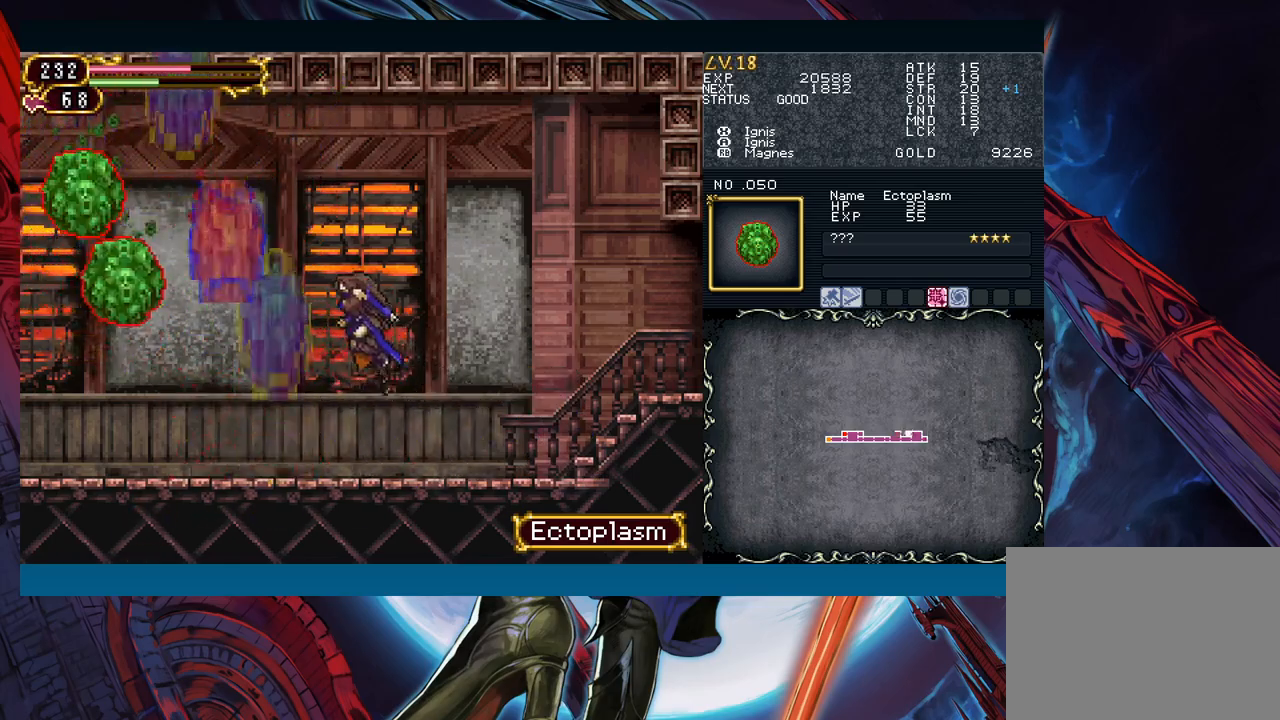
{"buttons": ["A"], "left_stick": "right", "events": [[67, "A", "down"], [167, "B", "up"], [183, "A", "up"], [267, "X", "down"], [333, "X", "up"], [450, "A", "down"], [467, "left_stick", "right"]]}
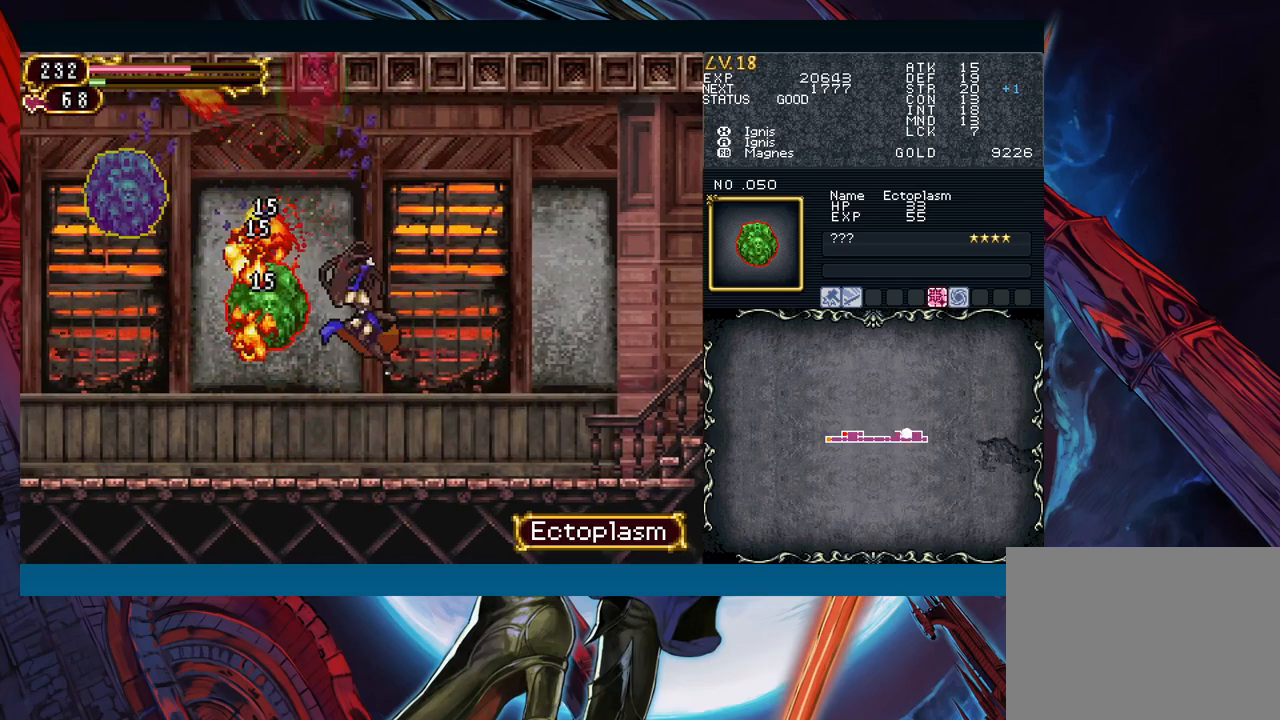
{"buttons": [], "left_stick": "left", "events": [[100, "A", "up"], [183, "left_stick", "left"]]}
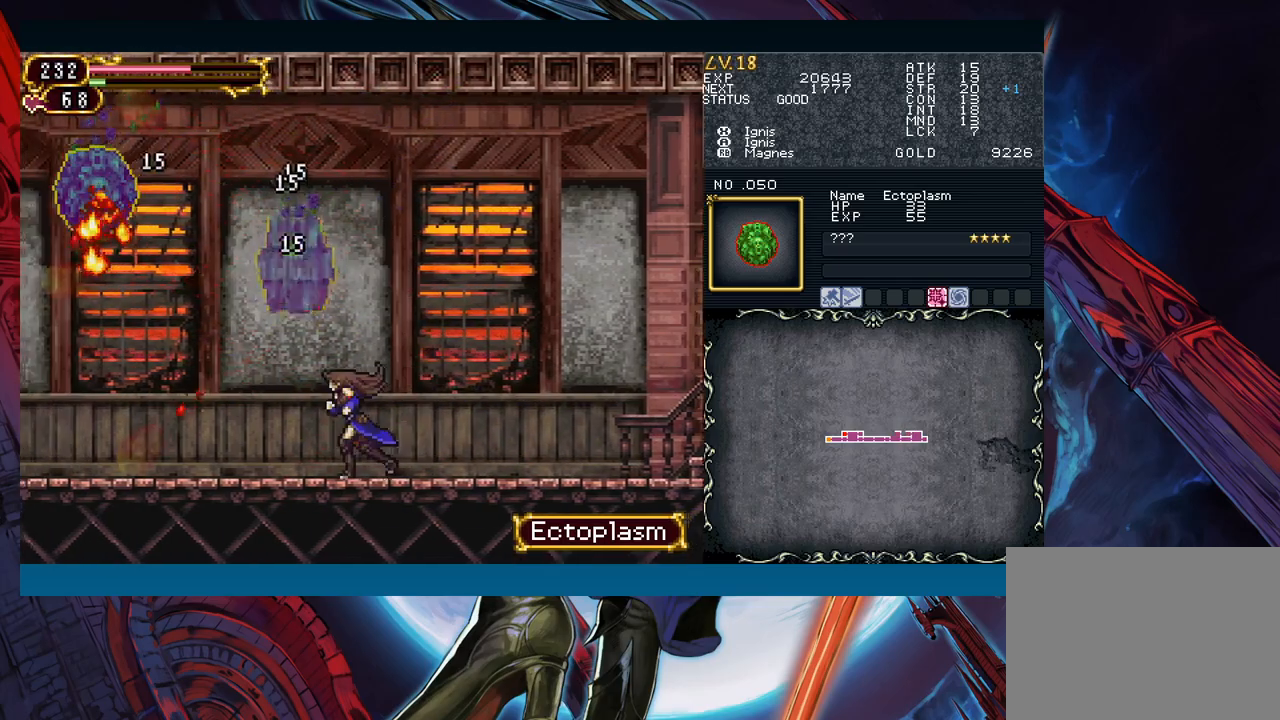
{"buttons": ["B"], "left_stick": "left", "events": [[50, "left_stick", "right"], [67, "Y", "down"], [100, "B", "down"], [100, "Y", "up"], [133, "B", "up"], [150, "left_stick", "left"], [450, "B", "down"]]}
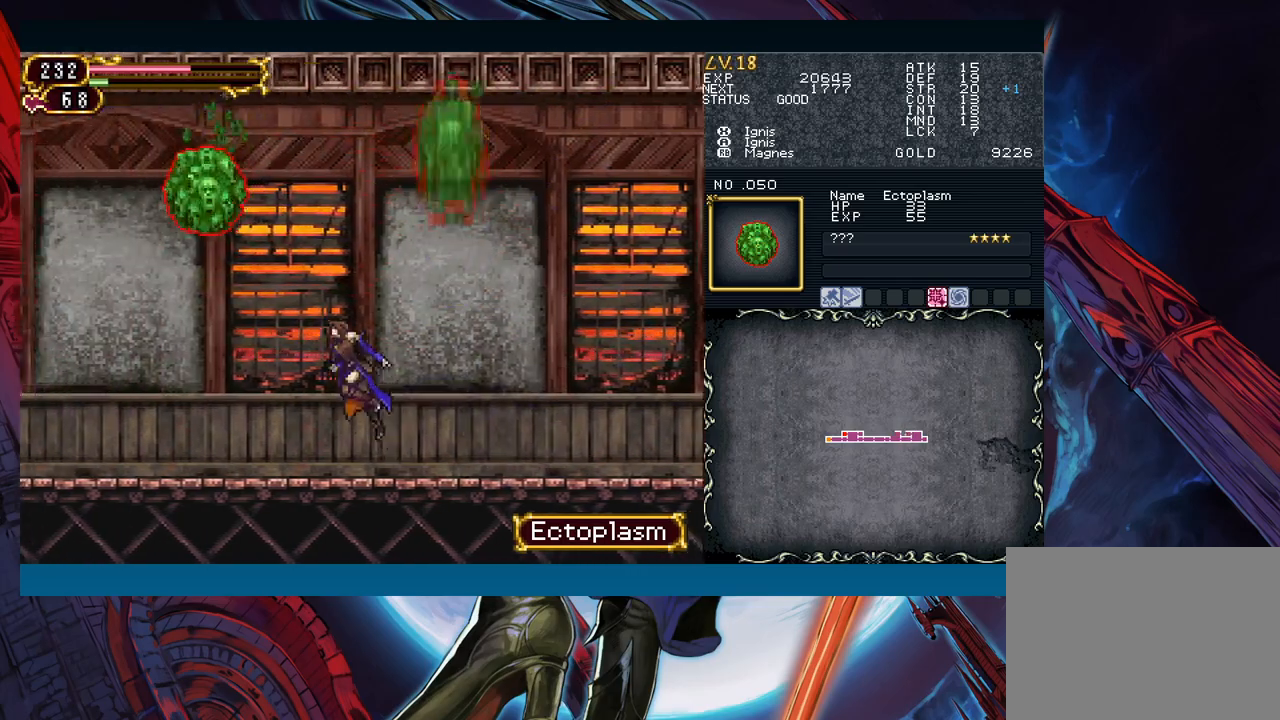
{"buttons": [], "left_stick": "left", "events": [[183, "A", "down"], [267, "A", "up"], [267, "B", "up"]]}
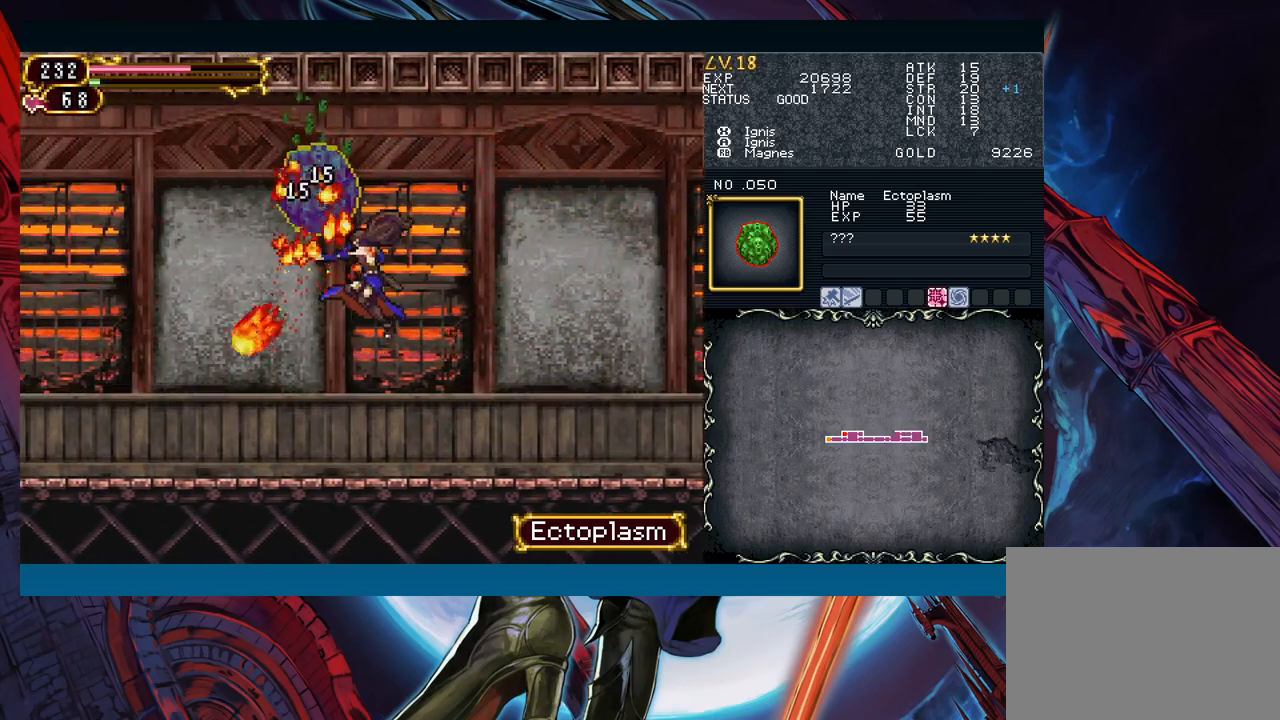
{"buttons": [], "left_stick": "left", "events": [[283, "left_stick", "right"], [300, "Y", "down"], [333, "B", "down"], [333, "Y", "up"], [367, "B", "up"], [367, "left_stick", "left"]]}
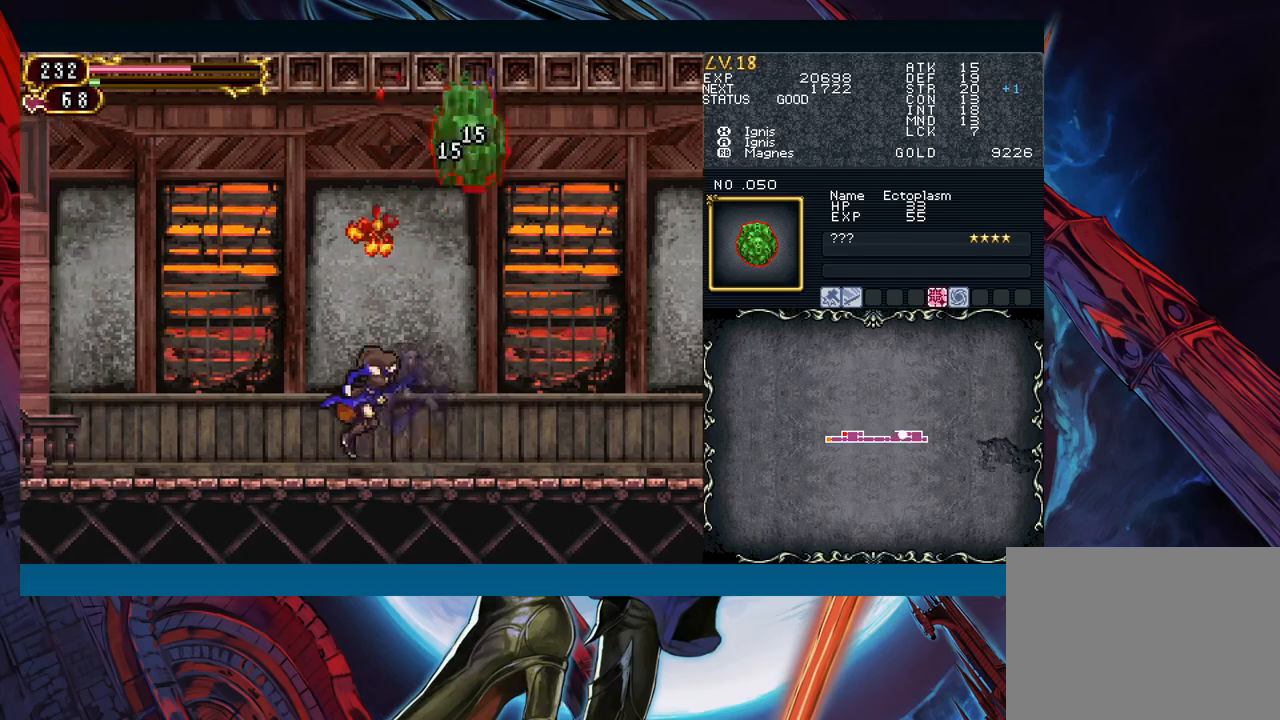
{"buttons": [], "left_stick": "down-right", "events": [[83, "left_stick", "right"], [117, "Y", "down"], [167, "B", "down"], [167, "Y", "up"], [183, "left_stick", "left"], [200, "B", "up"], [250, "left_stick", "down-left"], [283, "B", "down"], [333, "B", "up"], [400, "B", "down"], [467, "B", "up"], [500, "left_stick", "down-right"]]}
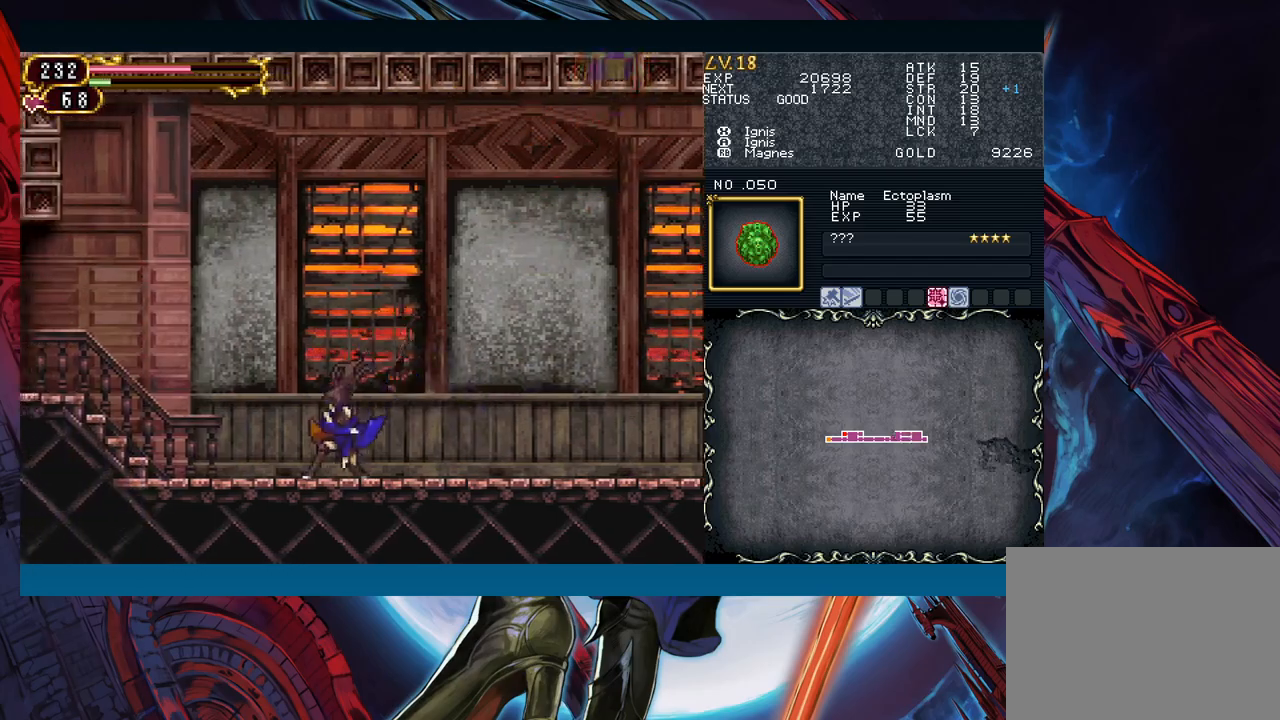
{"buttons": ["B"], "left_stick": "right", "events": [[50, "Y", "down"], [100, "B", "down"], [100, "Y", "up"], [133, "left_stick", "down-left"], [167, "B", "up"], [233, "B", "down"], [283, "B", "up"], [417, "Y", "down"], [417, "left_stick", "right"], [483, "B", "down"], [483, "Y", "up"]]}
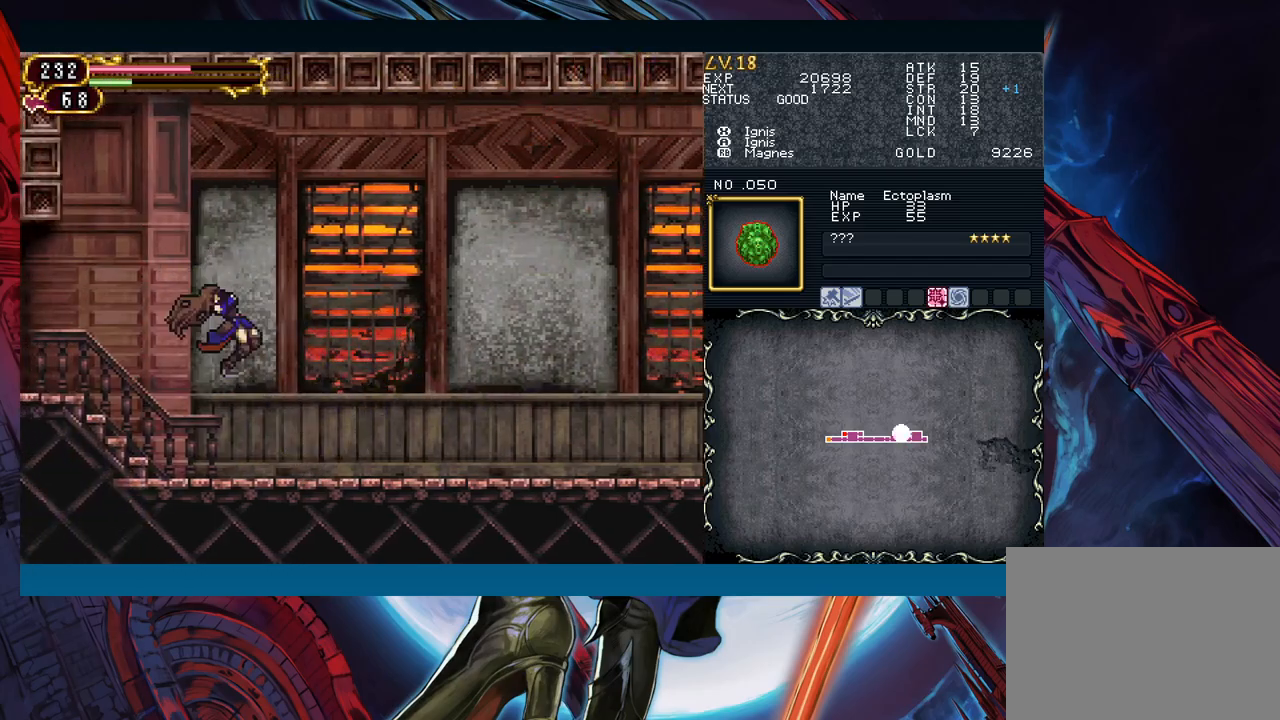
{"buttons": [], "left_stick": "down-left", "events": [[33, "left_stick", "left"], [167, "B", "up"], [317, "left_stick", "right"], [350, "Y", "down"], [400, "B", "down"], [400, "Y", "up"], [450, "left_stick", "down-left"], [483, "B", "up"]]}
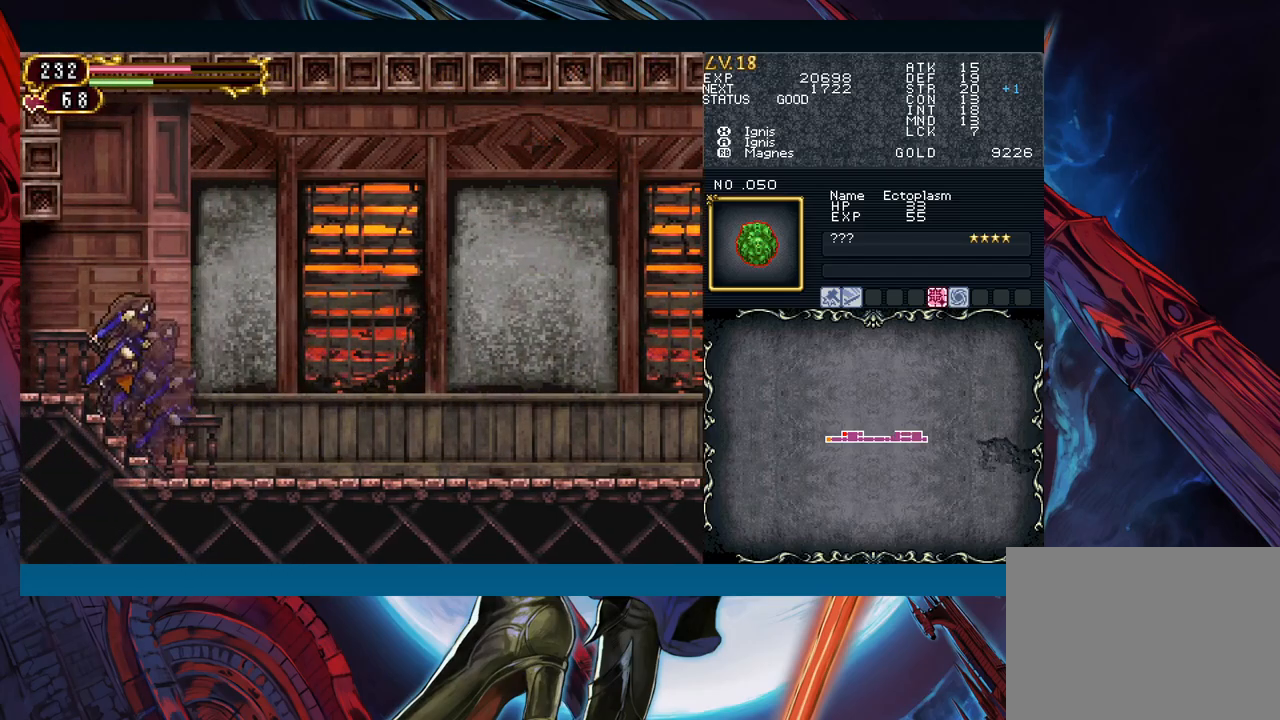
{"buttons": [], "left_stick": "left", "events": [[50, "B", "down"], [83, "B", "up"], [133, "B", "down"], [200, "B", "up"], [300, "left_stick", "left"]]}
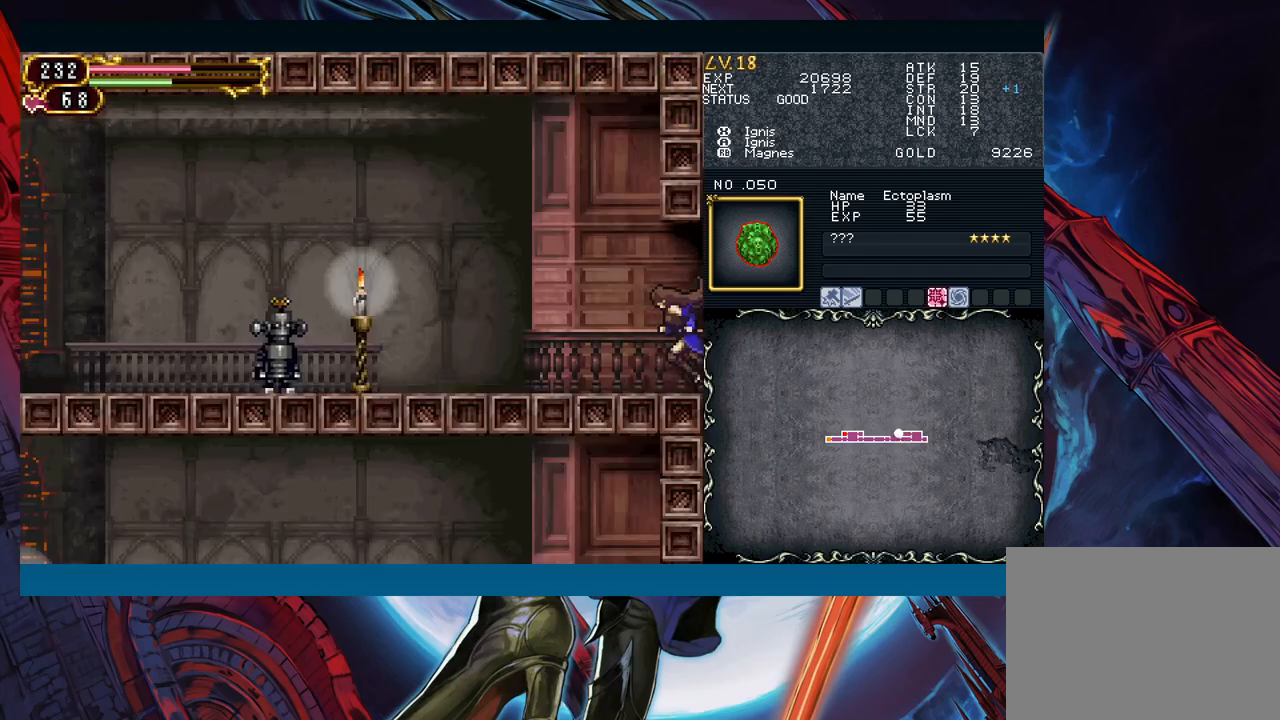
{"buttons": [], "left_stick": "left", "events": [[100, "left_stick", "right"], [117, "Y", "down"], [150, "B", "down"], [150, "Y", "up"], [217, "B", "up"], [217, "left_stick", "left"]]}
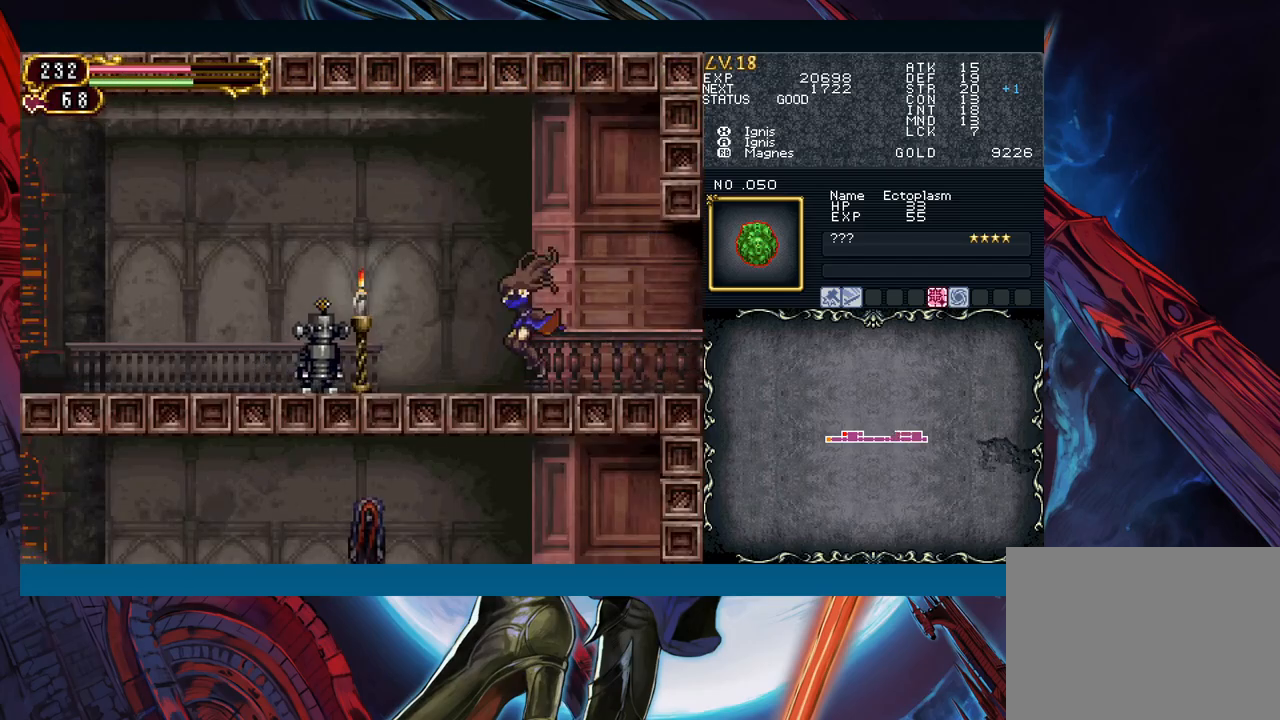
{"buttons": [], "left_stick": "down-left", "events": [[117, "left_stick", "down-left"], [167, "A", "down"], [267, "A", "up"], [383, "X", "down"], [450, "X", "up"]]}
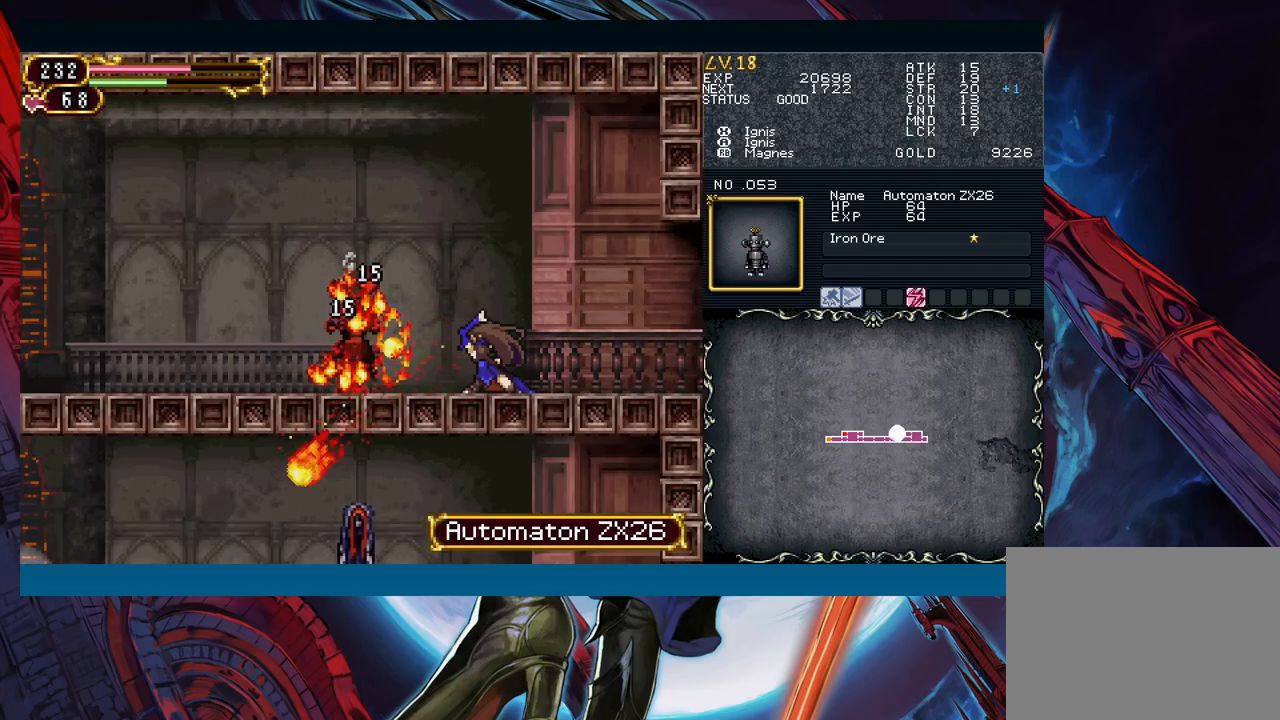
{"buttons": [], "left_stick": "left", "events": [[100, "A", "down"], [133, "left_stick", "center"], [150, "A", "up"], [250, "left_stick", "down"], [283, "Y", "down"], [317, "left_stick", "down-left"], [333, "Y", "up"], [417, "left_stick", "left"]]}
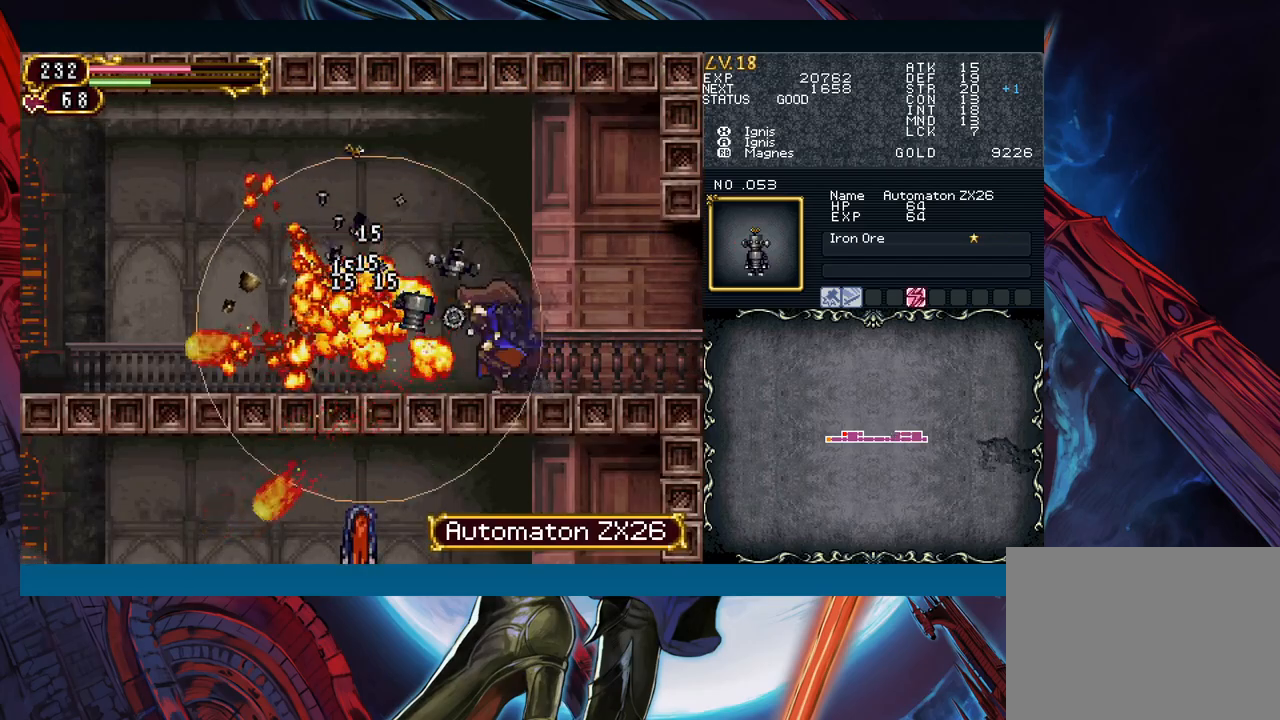
{"buttons": [], "left_stick": "down-left", "events": [[83, "left_stick", "right"], [117, "Y", "down"], [150, "B", "down"], [150, "Y", "up"], [183, "left_stick", "left"], [217, "B", "up"], [250, "left_stick", "down-left"], [300, "B", "down"], [350, "B", "up"], [417, "B", "down"], [467, "B", "up"]]}
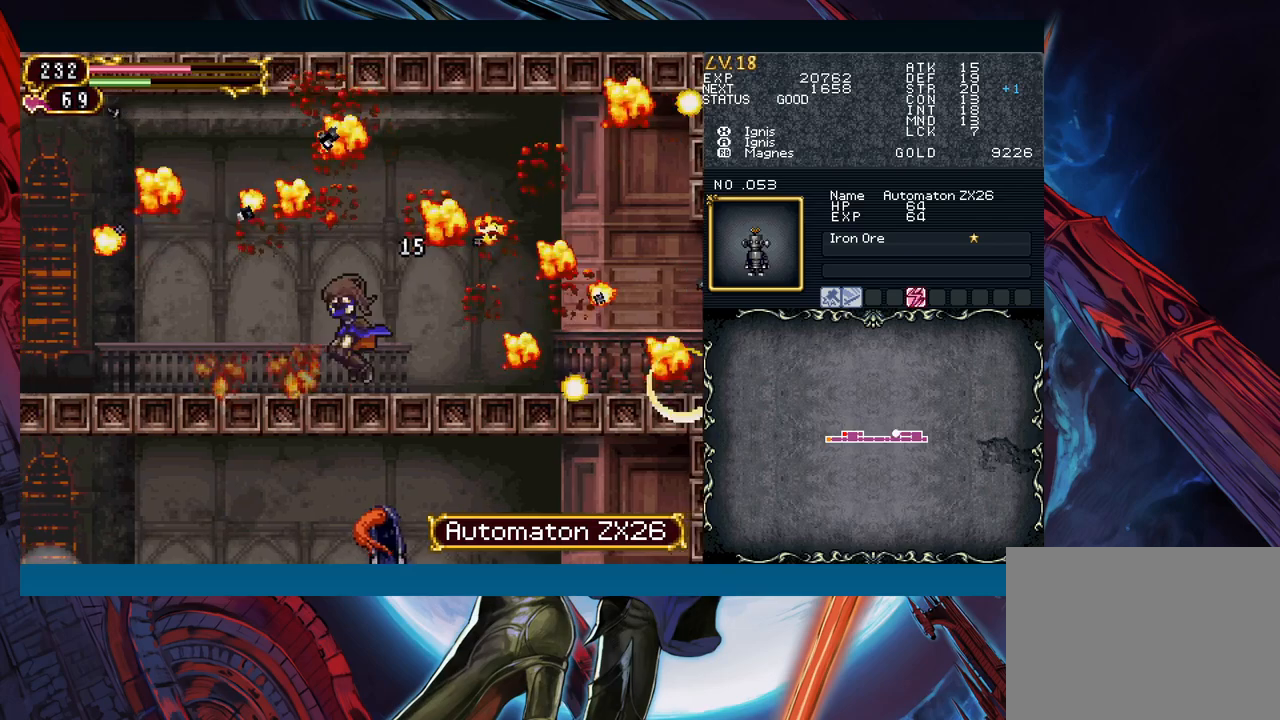
{"buttons": [], "left_stick": "right", "events": [[17, "left_stick", "right"], [33, "Y", "down"], [100, "B", "down"], [100, "Y", "up"], [117, "left_stick", "down-left"], [167, "B", "up"], [233, "B", "down"], [300, "B", "up"], [433, "left_stick", "right"], [450, "Y", "down"], [500, "Y", "up"]]}
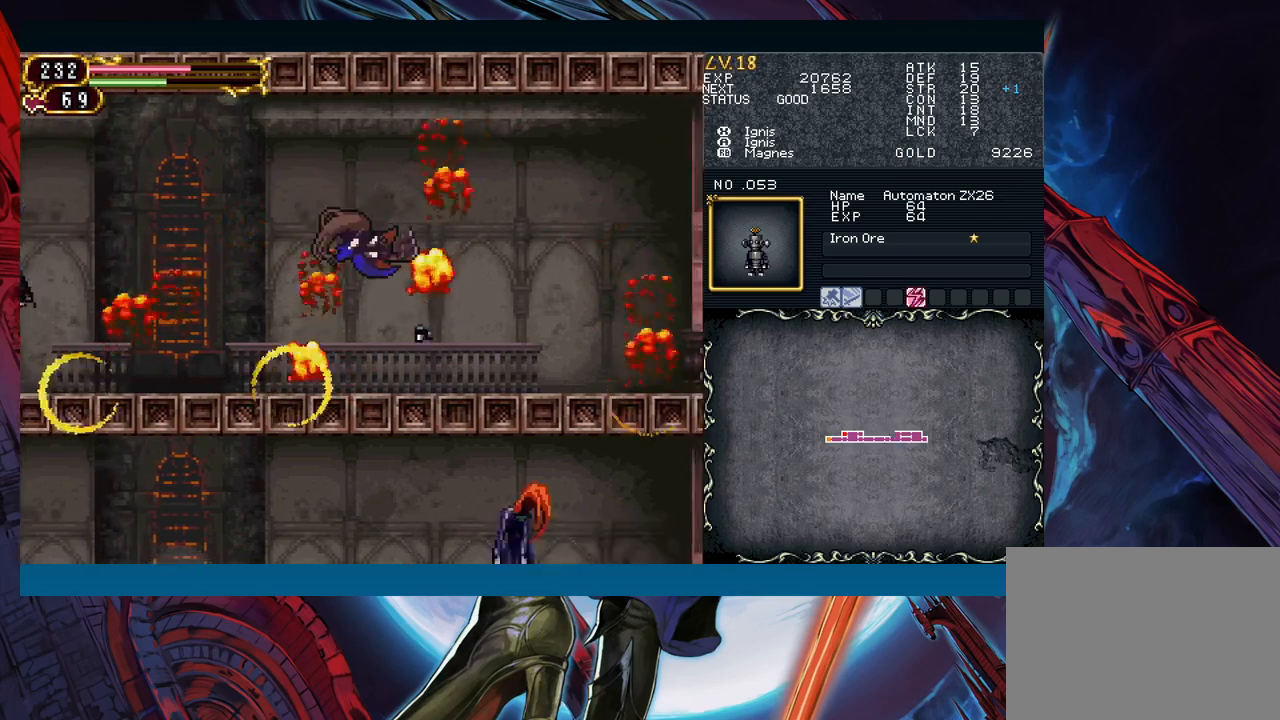
{"buttons": [], "left_stick": "left", "events": [[50, "left_stick", "down-left"], [300, "left_stick", "right"], [333, "Y", "down"], [400, "Y", "up"], [417, "left_stick", "left"]]}
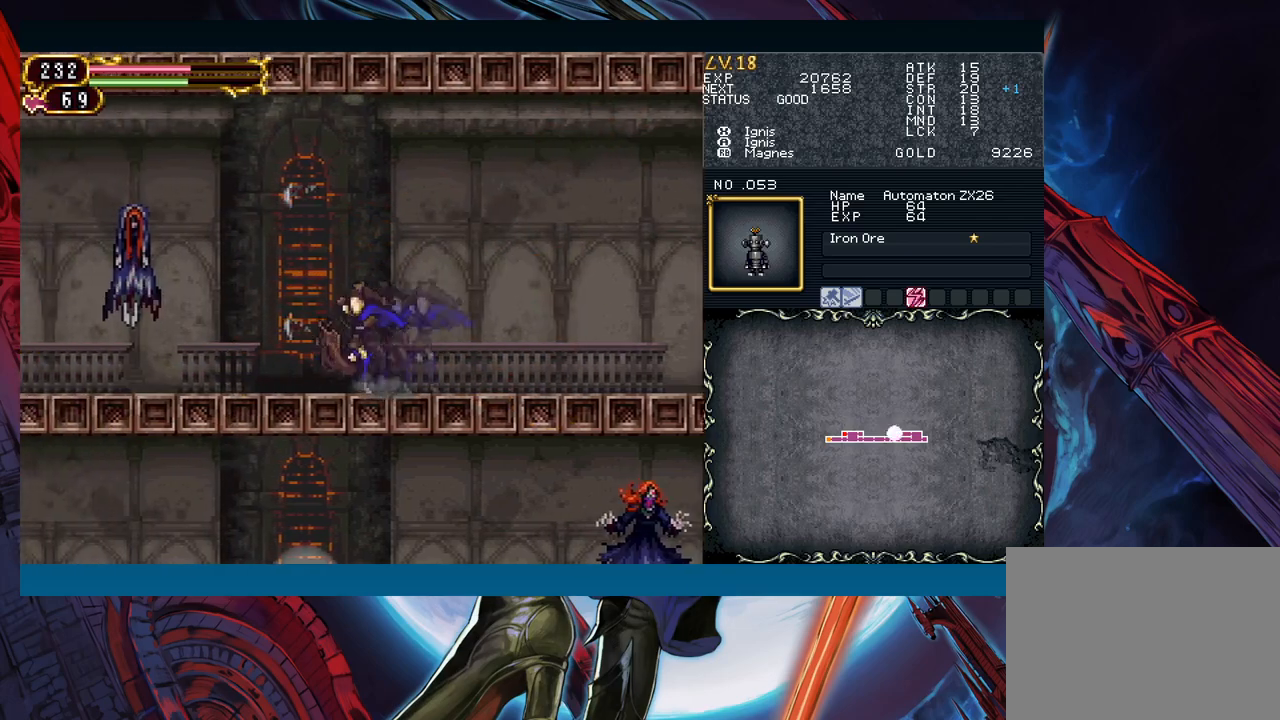
{"buttons": ["X"], "left_stick": "left", "events": [[233, "B", "down"], [300, "A", "down"], [367, "B", "up"], [400, "A", "up"], [483, "X", "down"]]}
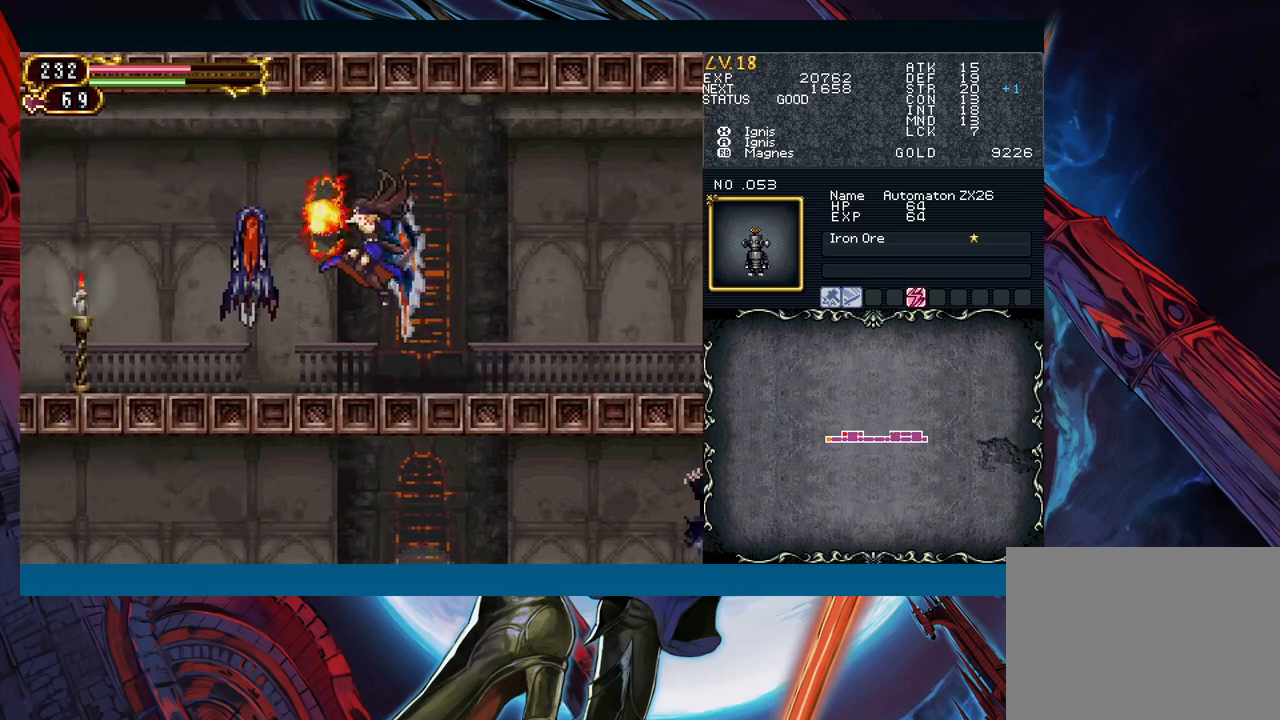
{"buttons": [], "left_stick": "down-left", "events": [[17, "left_stick", "center"], [50, "X", "up"], [167, "A", "down"], [267, "A", "up"], [433, "left_stick", "down-left"]]}
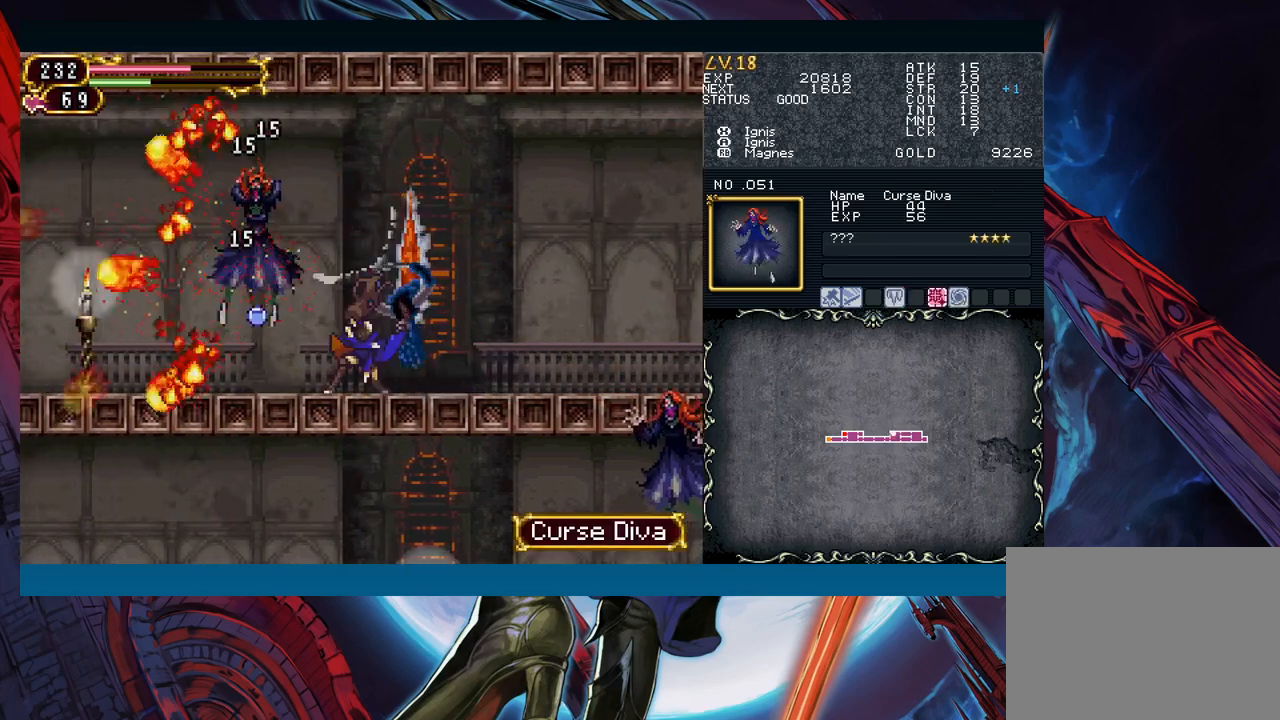
{"buttons": ["B"], "left_stick": "down-left", "events": [[133, "left_stick", "left"], [383, "left_stick", "right"], [400, "Y", "down"], [433, "B", "down"], [450, "Y", "up"], [483, "left_stick", "down-left"]]}
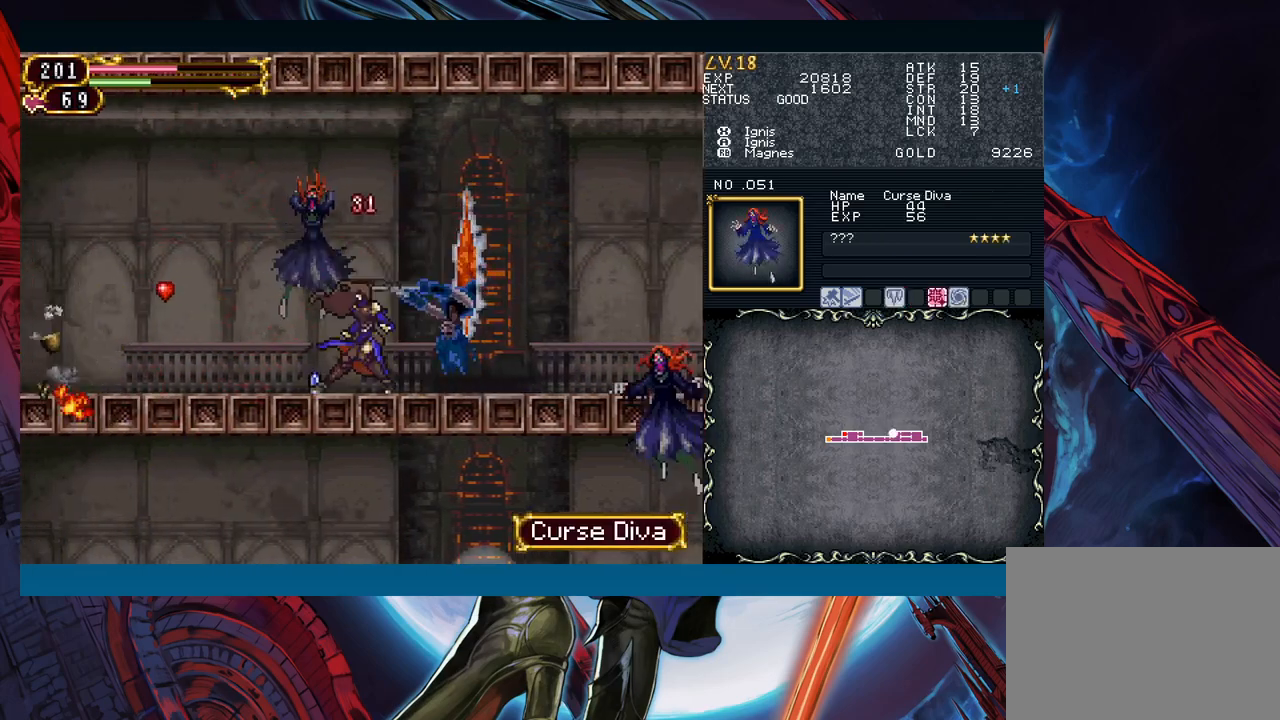
{"buttons": [], "left_stick": "right", "events": [[17, "B", "up"], [67, "B", "down"], [133, "B", "up"], [200, "left_stick", "left"], [500, "left_stick", "right"]]}
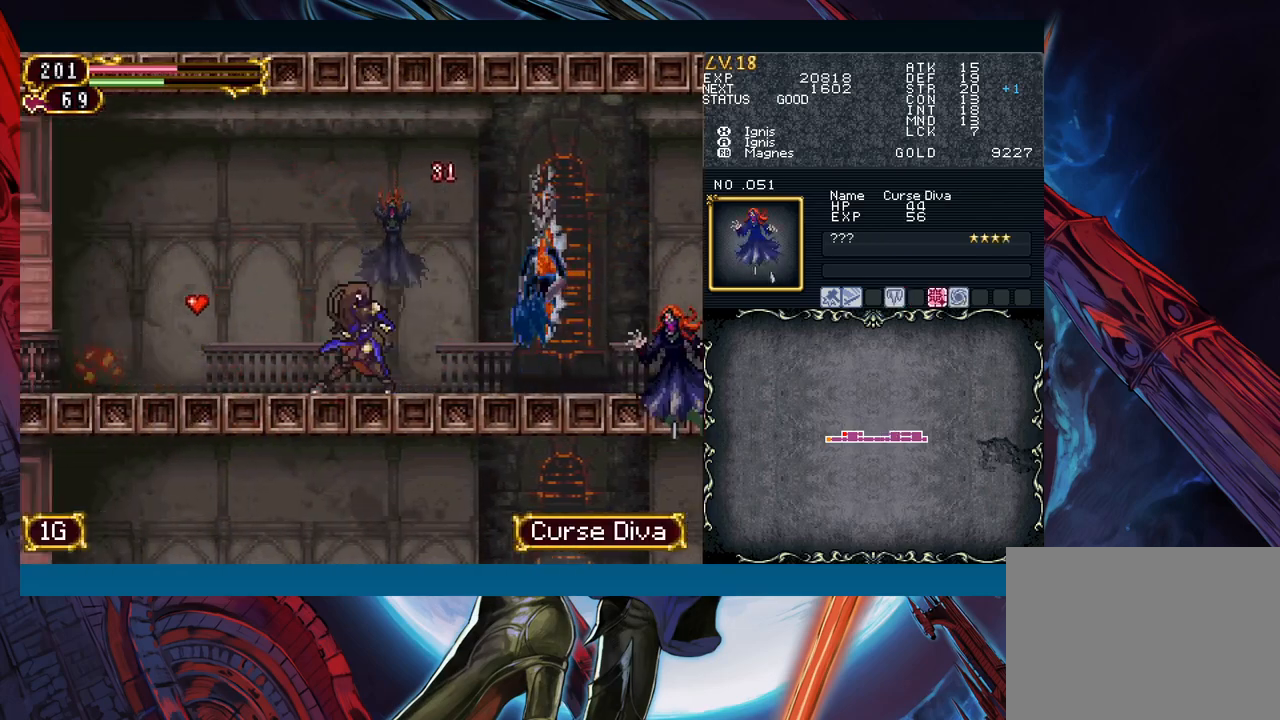
{"buttons": [], "left_stick": "left", "events": [[33, "Y", "down"], [67, "B", "down"], [83, "Y", "up"], [117, "B", "up"], [117, "left_stick", "left"], [333, "left_stick", "right"], [367, "Y", "down"], [400, "B", "down"], [400, "Y", "up"], [433, "B", "up"], [433, "left_stick", "left"]]}
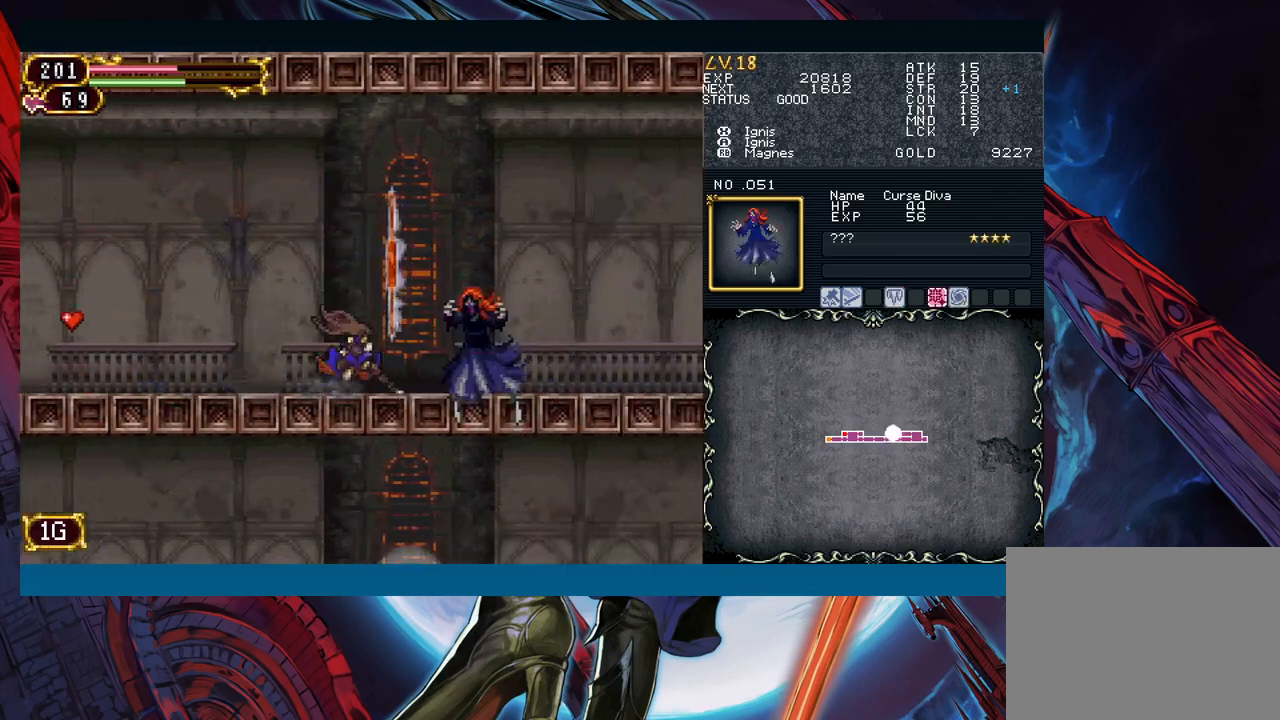
{"buttons": [], "left_stick": "down", "events": [[350, "left_stick", "down-right"], [400, "A", "down"], [417, "left_stick", "down"], [467, "A", "up"]]}
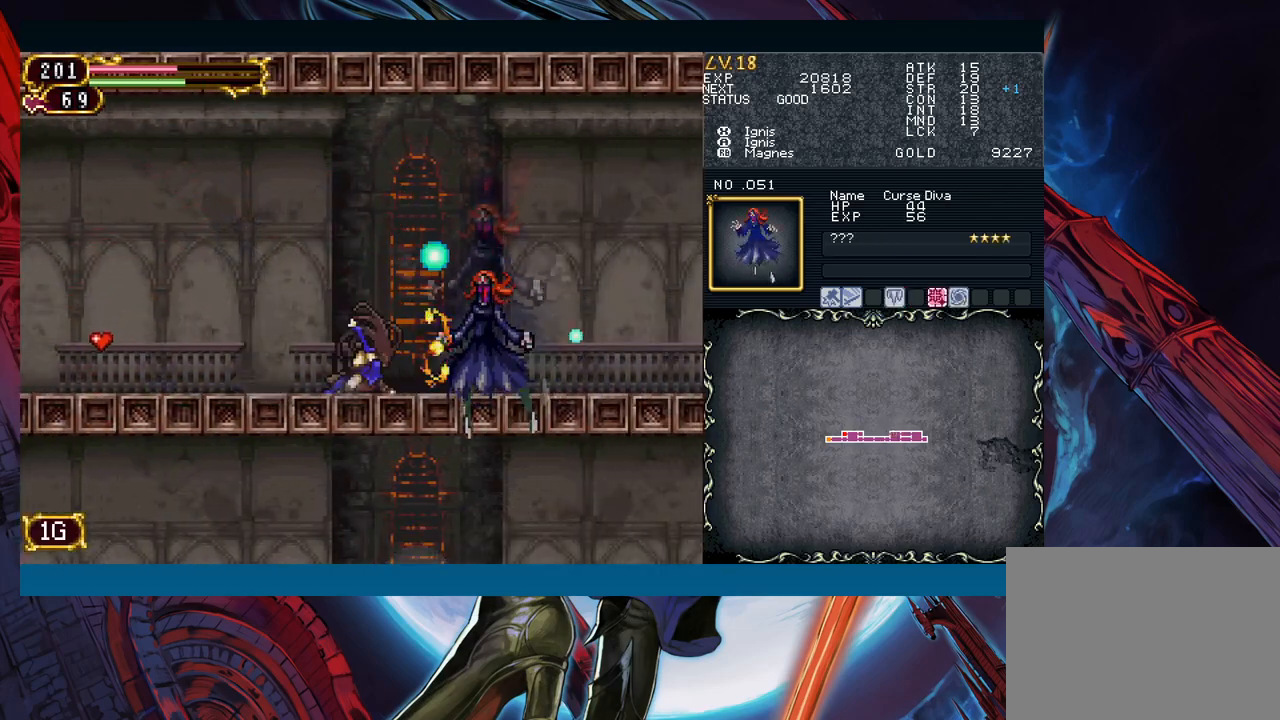
{"buttons": ["Y"], "left_stick": "center", "events": [[83, "X", "down"], [167, "X", "up"], [267, "A", "down"], [333, "A", "up"], [400, "left_stick", "center"], [450, "Y", "down"]]}
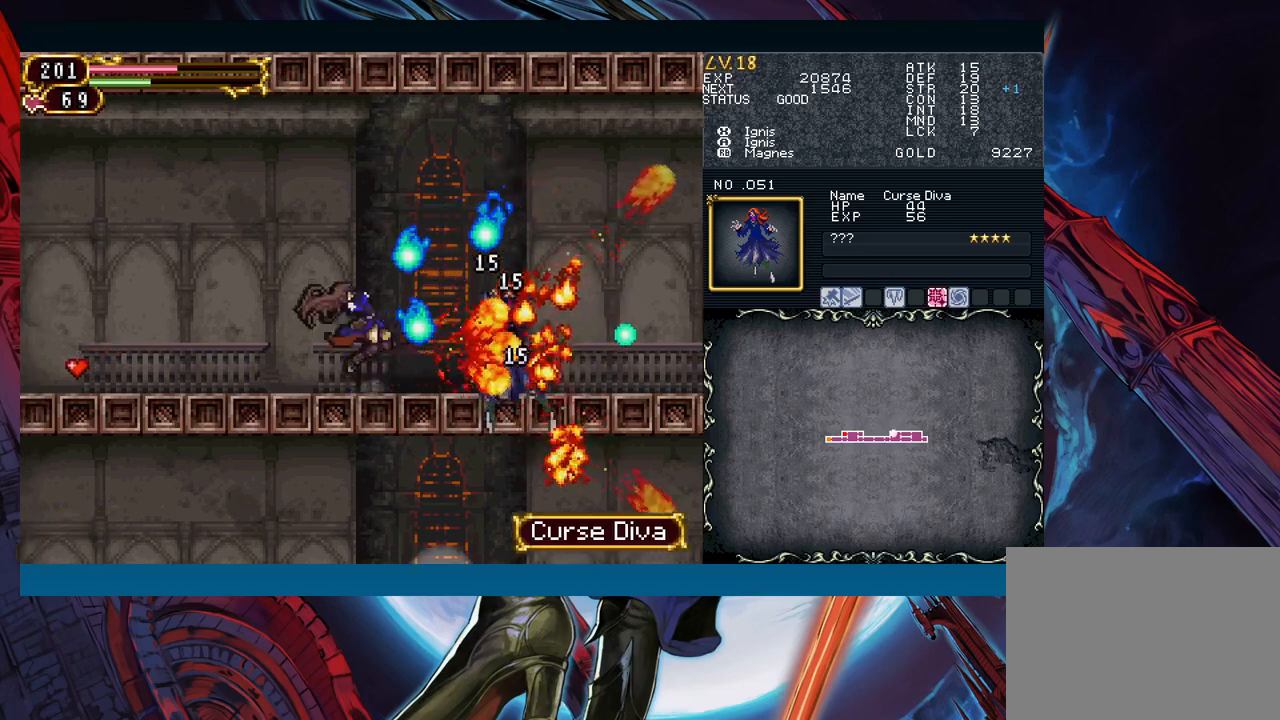
{"buttons": [], "left_stick": "right", "events": [[17, "Y", "up"], [17, "left_stick", "down-left"], [33, "B", "down"], [100, "left_stick", "left"], [117, "B", "up"], [483, "left_stick", "right"]]}
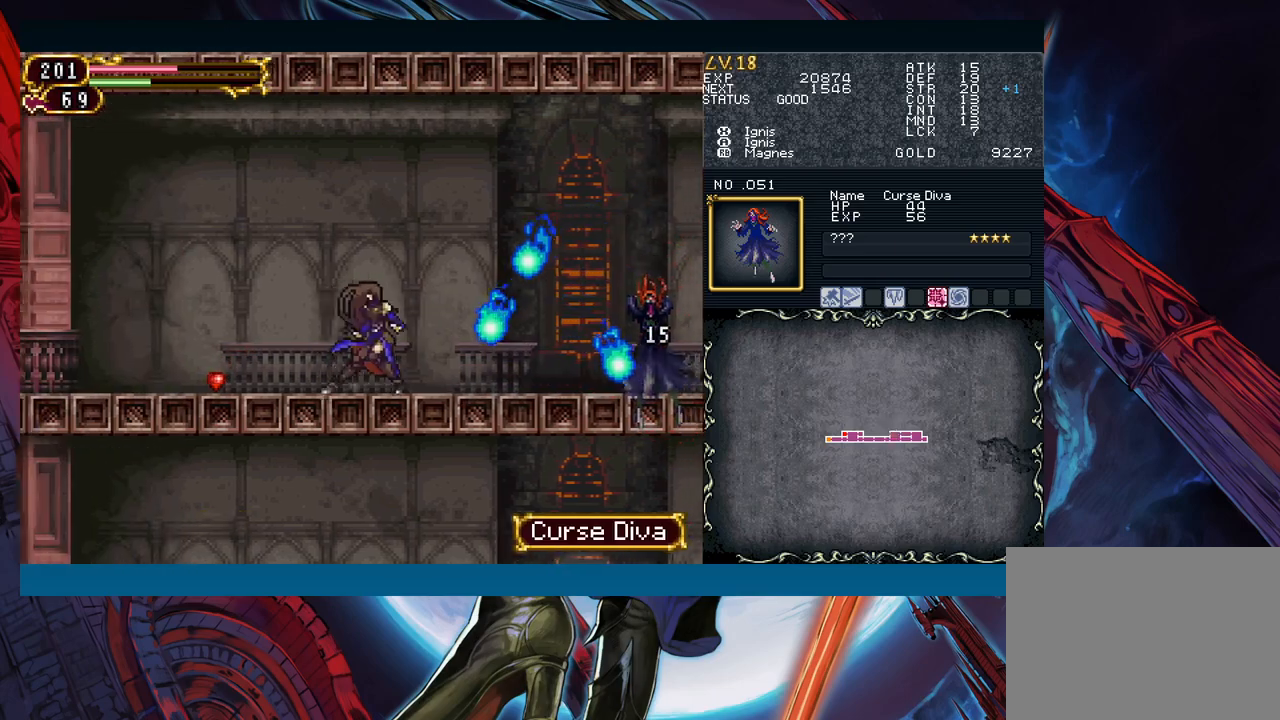
{"buttons": [], "left_stick": "left", "events": [[17, "Y", "down"], [50, "B", "down"], [67, "Y", "up"], [83, "B", "up"], [83, "left_stick", "left"], [317, "left_stick", "right"], [367, "Y", "down"], [433, "B", "down"], [433, "Y", "up"], [433, "left_stick", "left"], [450, "B", "up"]]}
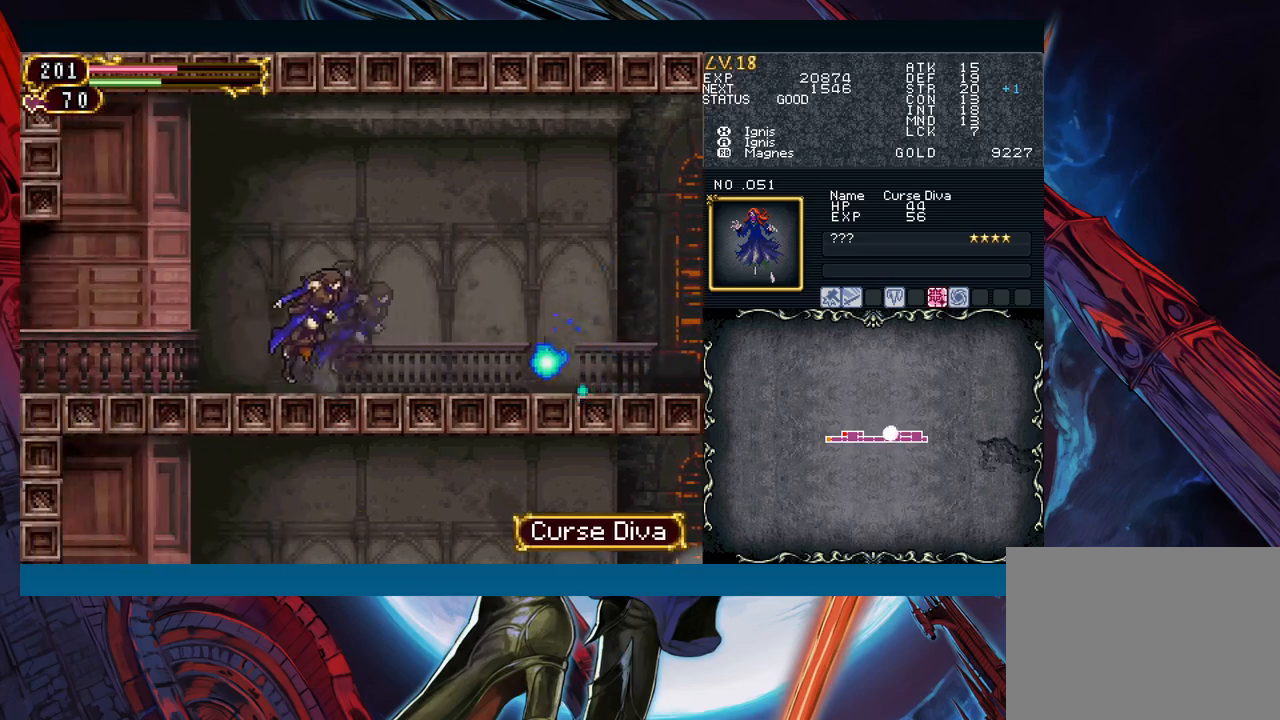
{"buttons": [], "left_stick": "left", "events": [[217, "left_stick", "right"], [233, "Y", "down"], [250, "B", "down"], [267, "Y", "up"], [283, "B", "up"], [300, "left_stick", "left"]]}
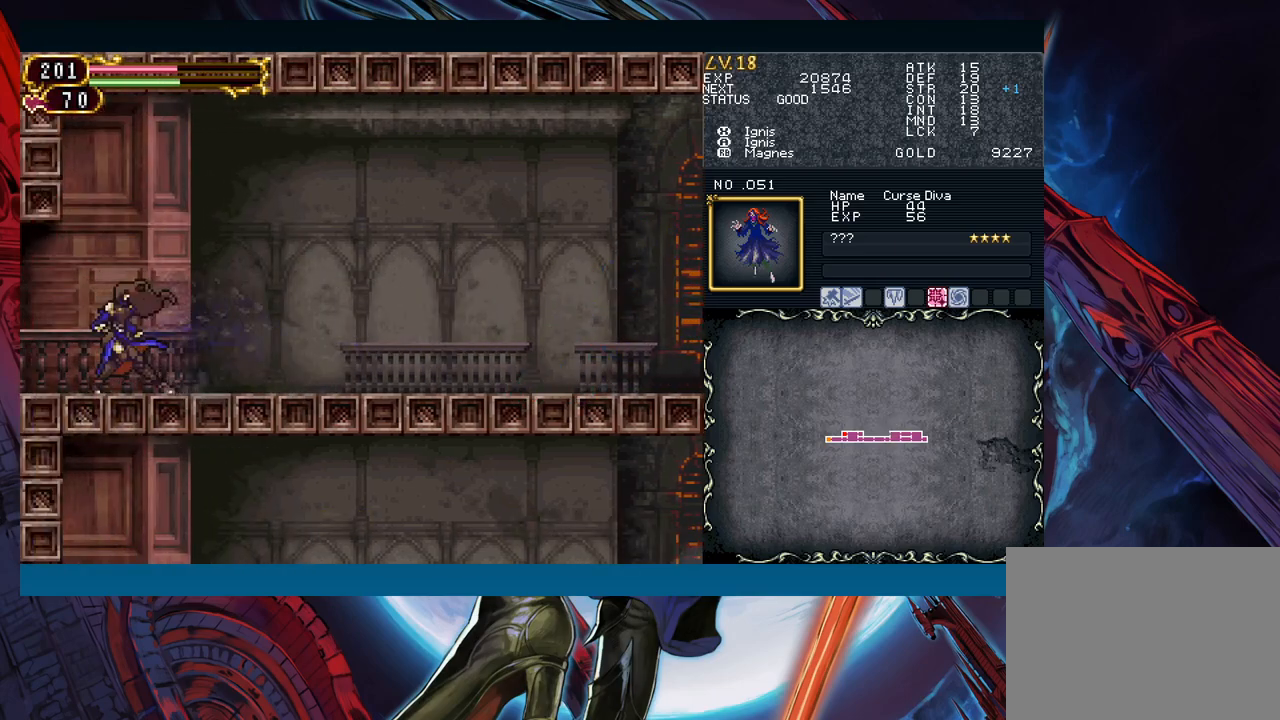
{"buttons": [], "left_stick": "left", "events": [[17, "left_stick", "down-right"], [33, "Y", "down"], [67, "B", "down"], [67, "Y", "up"], [83, "B", "up"], [117, "left_stick", "left"], [283, "left_stick", "right"], [317, "Y", "down"], [350, "B", "down"], [350, "Y", "up"], [383, "B", "up"], [383, "left_stick", "left"]]}